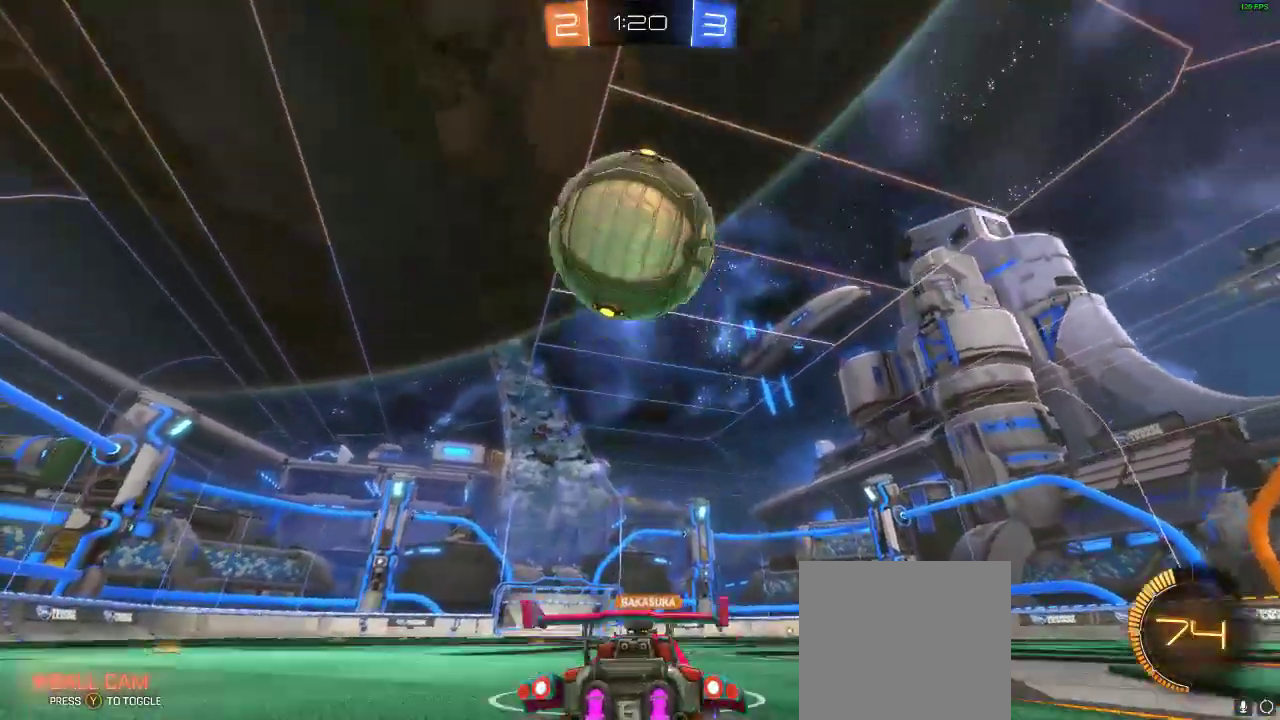
Gameplay with a controller (Xbox layout); each line is a JSON object with the inputs held at the frame after it. "events" lists button and stick changes between this image and that frame as [ms after this image, input, new state], when the widget could be followed in between. Not read: R3.
{"buttons": ["A", "R2"], "left_stick": "down-left", "right_stick": "center", "events": [[150, "R2", "down"], [183, "L2", "up"], [300, "left_stick", "down"], [350, "A", "down"], [367, "left_stick", "down-left"]]}
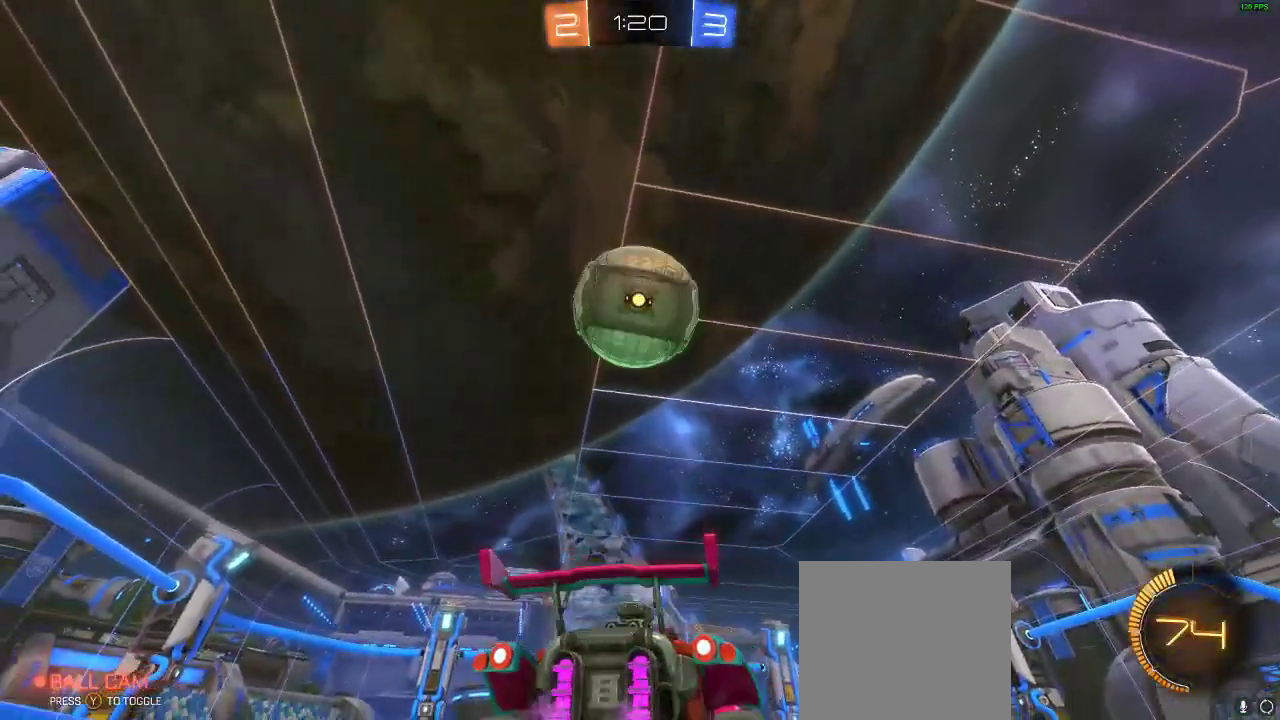
{"buttons": ["R1", "R2"], "left_stick": "up-right", "right_stick": "center", "events": [[33, "R1", "down"], [83, "A", "up"], [83, "left_stick", "center"], [200, "left_stick", "down-left"], [333, "left_stick", "center"], [450, "left_stick", "up-right"]]}
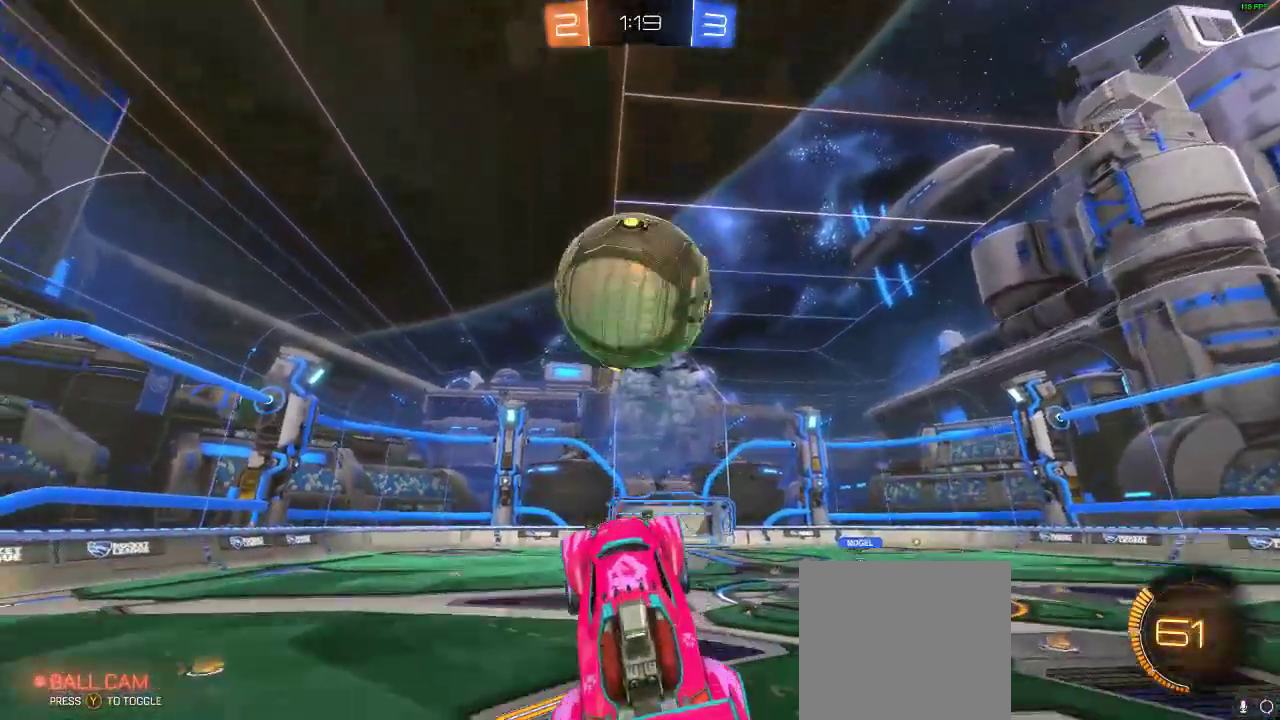
{"buttons": ["A", "R1", "R2"], "left_stick": "center", "right_stick": "center", "events": [[50, "left_stick", "center"], [217, "left_stick", "up"], [267, "A", "down"], [467, "left_stick", "center"]]}
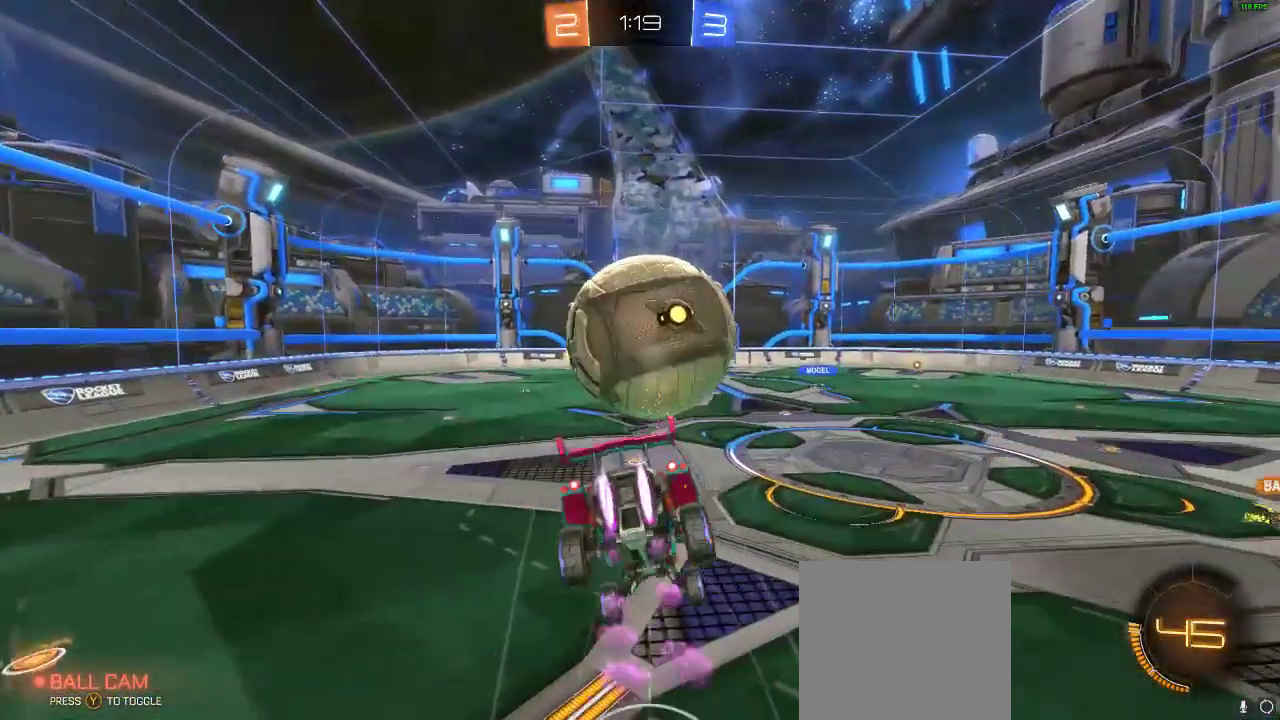
{"buttons": ["R2"], "left_stick": "up-right", "right_stick": "center", "events": [[17, "A", "up"], [100, "R1", "up"], [367, "left_stick", "up-right"]]}
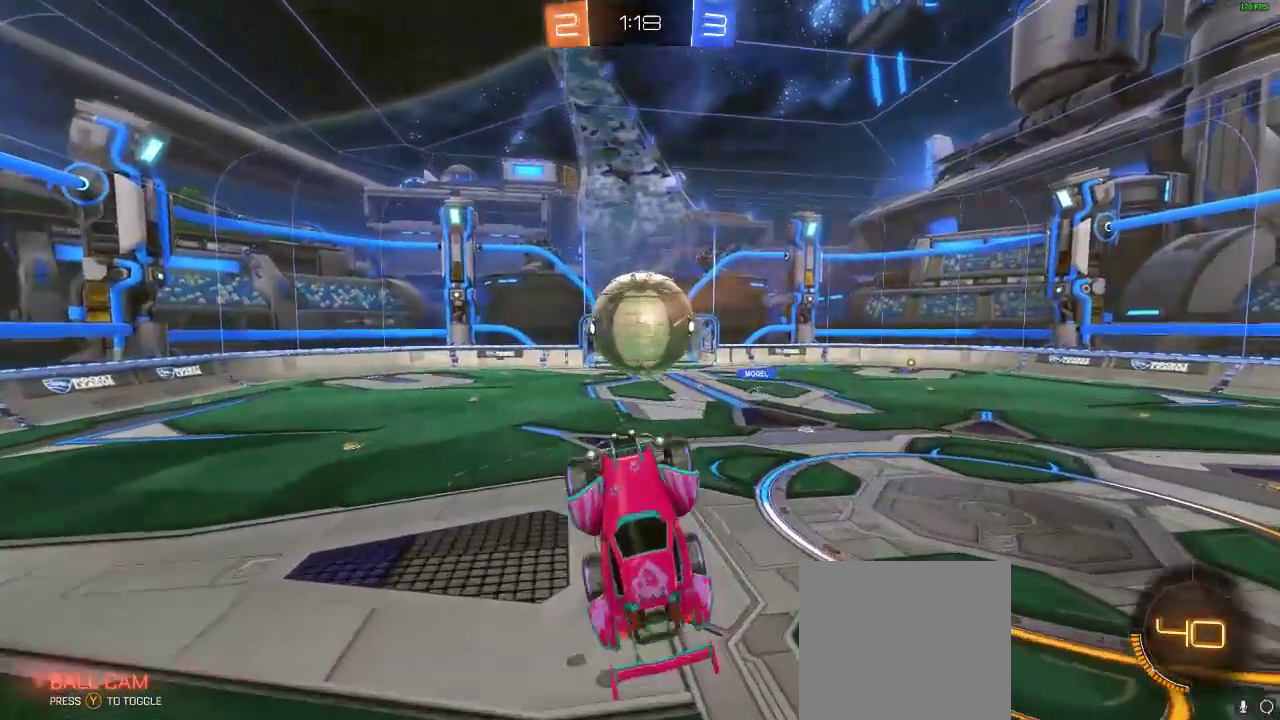
{"buttons": ["R2"], "left_stick": "center", "right_stick": "center", "events": [[50, "R1", "down"], [50, "left_stick", "up-left"], [200, "left_stick", "center"], [267, "left_stick", "left"], [383, "R1", "up"], [483, "left_stick", "center"]]}
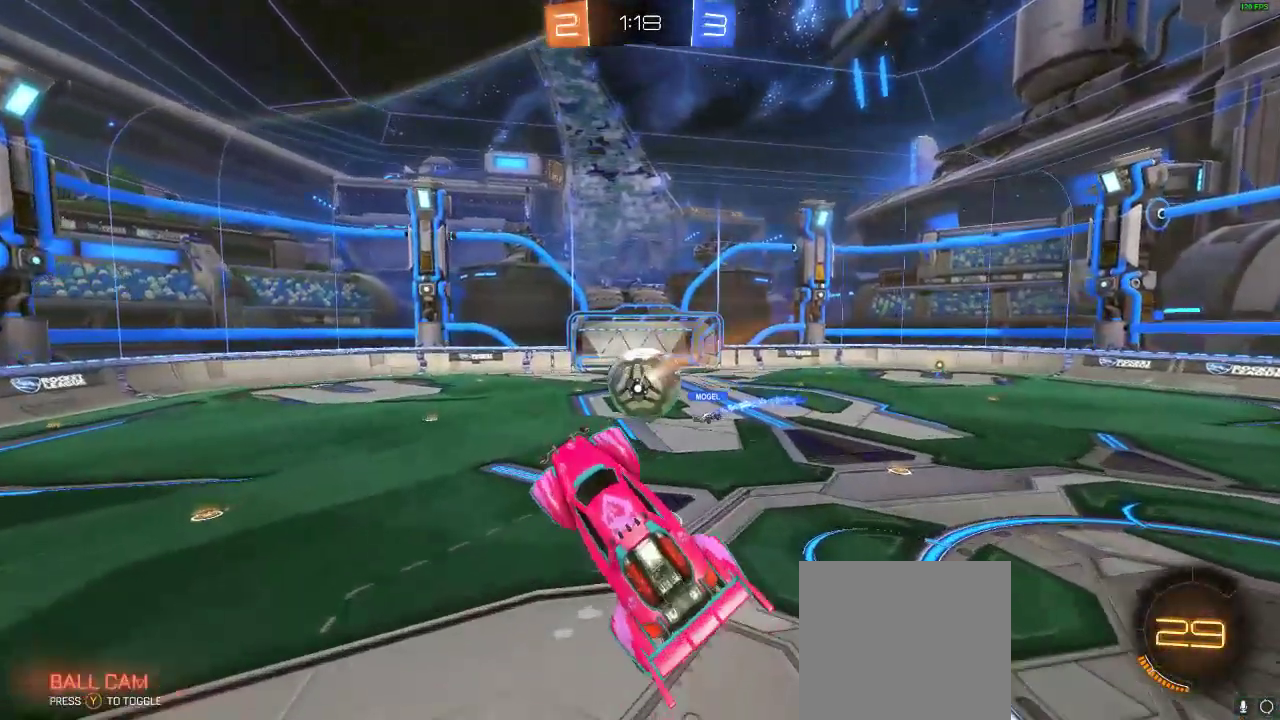
{"buttons": ["R1", "R2"], "left_stick": "up-right", "right_stick": "center", "events": [[33, "L1", "down"], [33, "left_stick", "right"], [133, "R1", "down"], [283, "left_stick", "up-right"], [383, "L1", "up"]]}
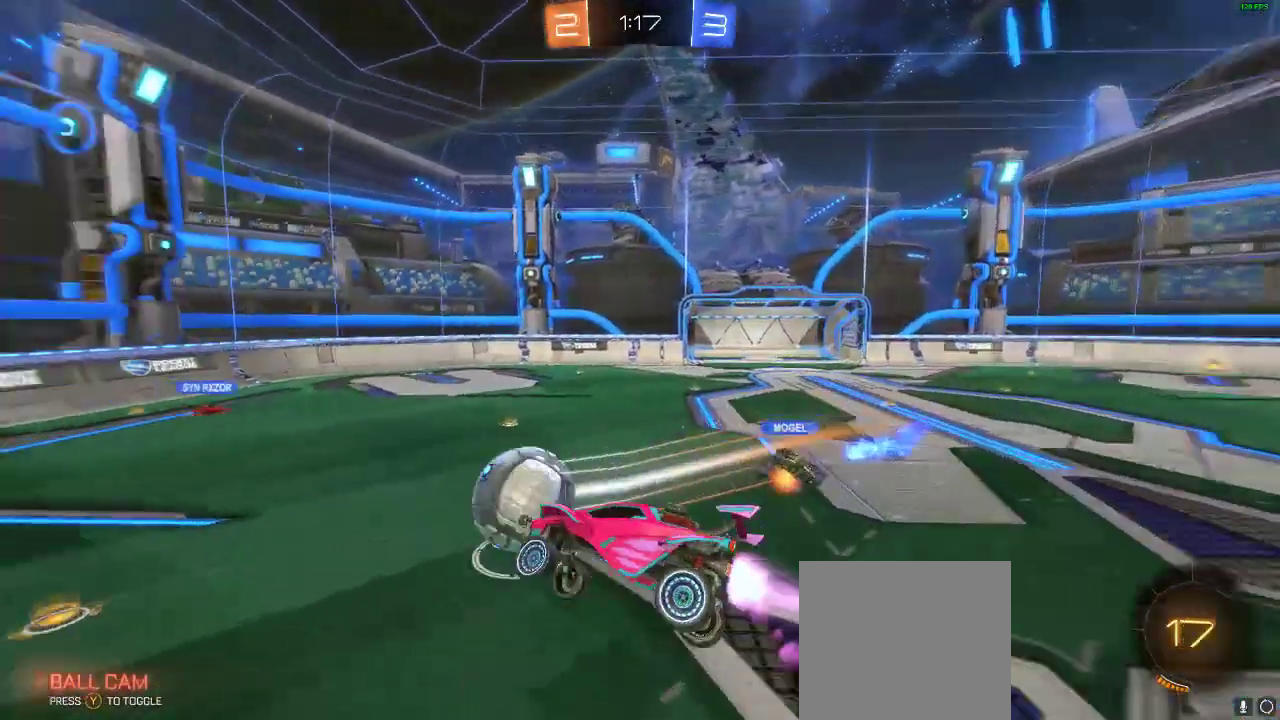
{"buttons": ["L1", "R2"], "left_stick": "left", "right_stick": "center", "events": [[33, "left_stick", "down-right"], [167, "R1", "up"], [283, "left_stick", "down"], [400, "L1", "down"], [483, "left_stick", "left"]]}
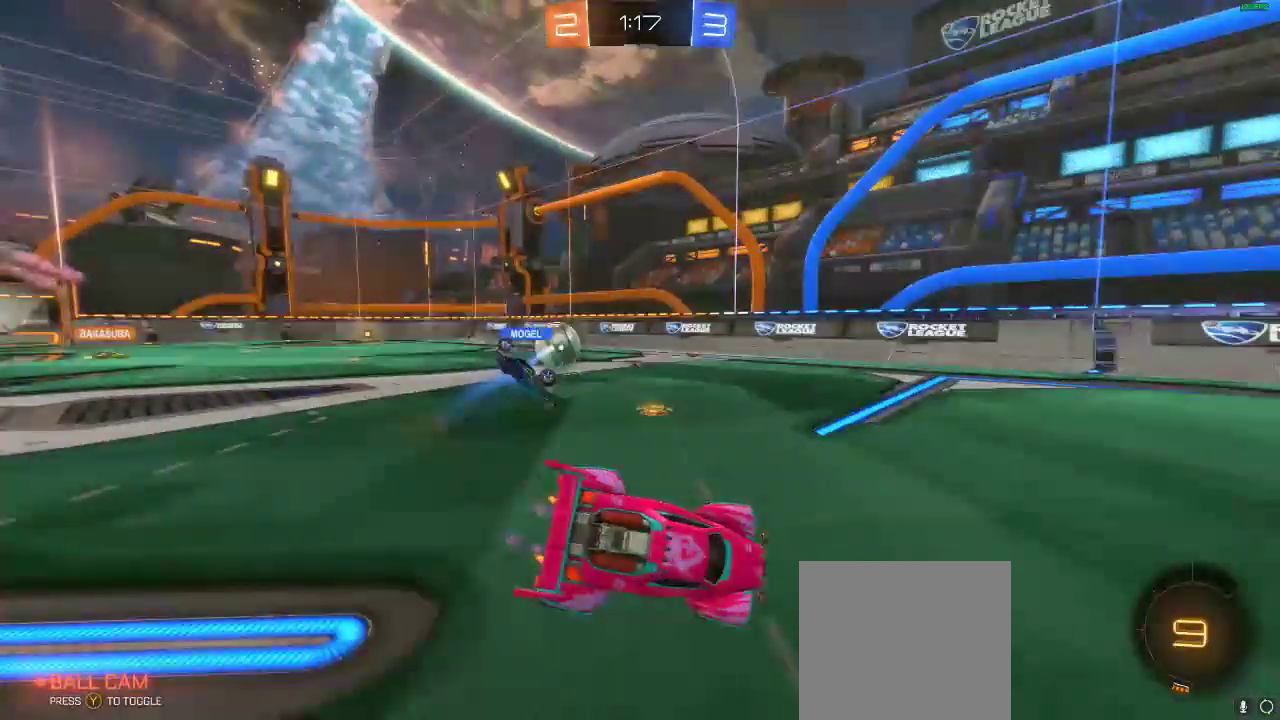
{"buttons": ["R2"], "left_stick": "right", "right_stick": "center", "events": [[67, "L1", "up"], [117, "left_stick", "center"], [167, "left_stick", "right"]]}
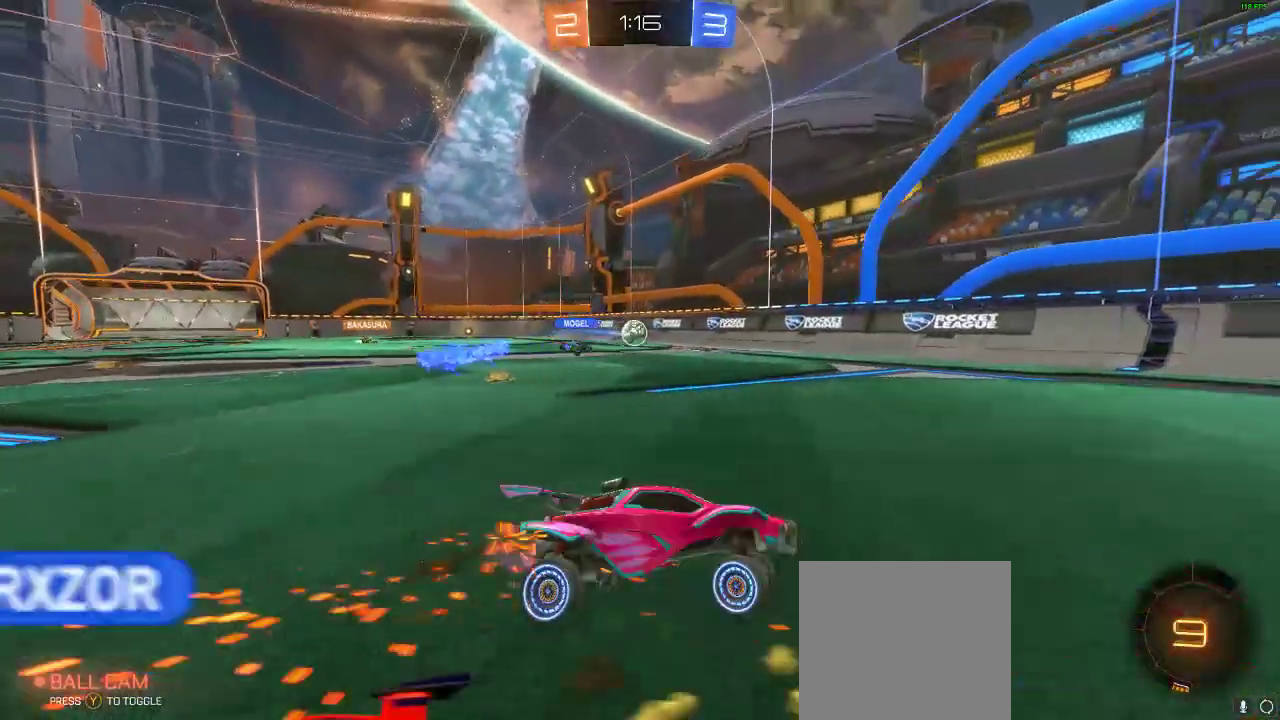
{"buttons": ["R2"], "left_stick": "left", "right_stick": "center", "events": [[400, "left_stick", "center"], [450, "left_stick", "left"]]}
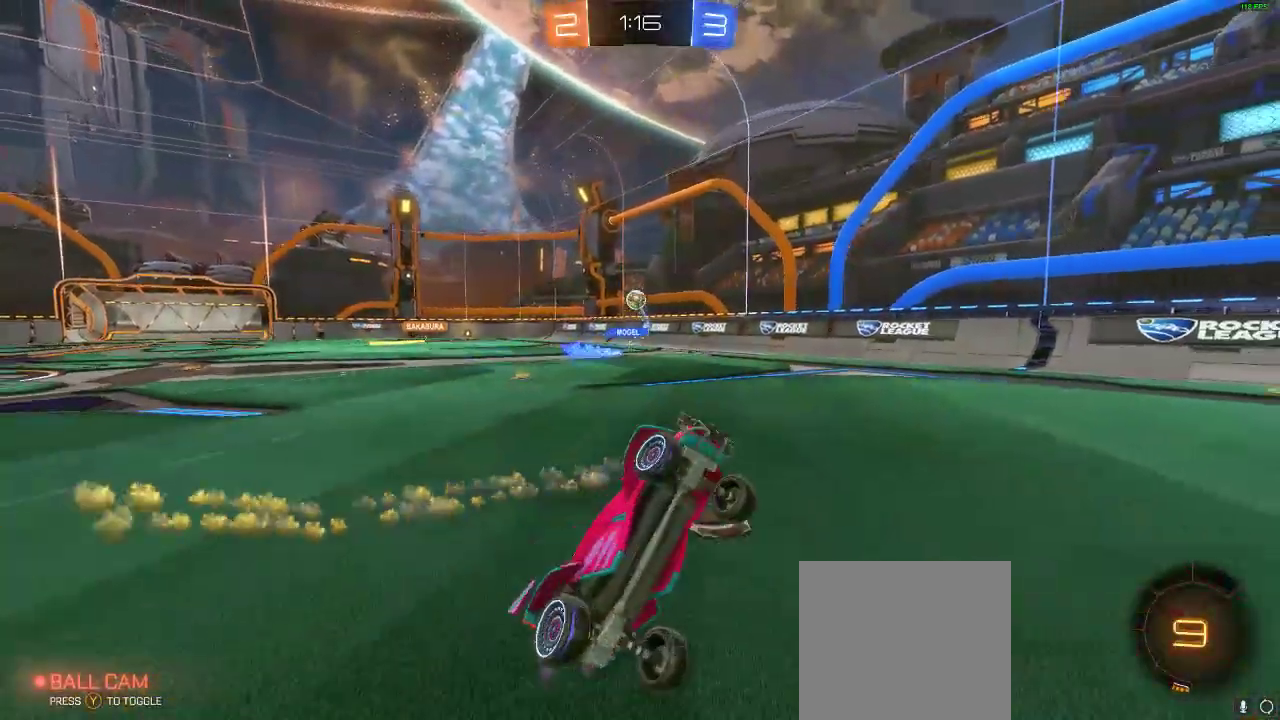
{"buttons": ["R2"], "left_stick": "left", "right_stick": "center", "events": [[150, "left_stick", "down-right"], [217, "L1", "down"], [317, "L1", "up"], [317, "left_stick", "down-left"], [400, "left_stick", "center"], [450, "left_stick", "left"]]}
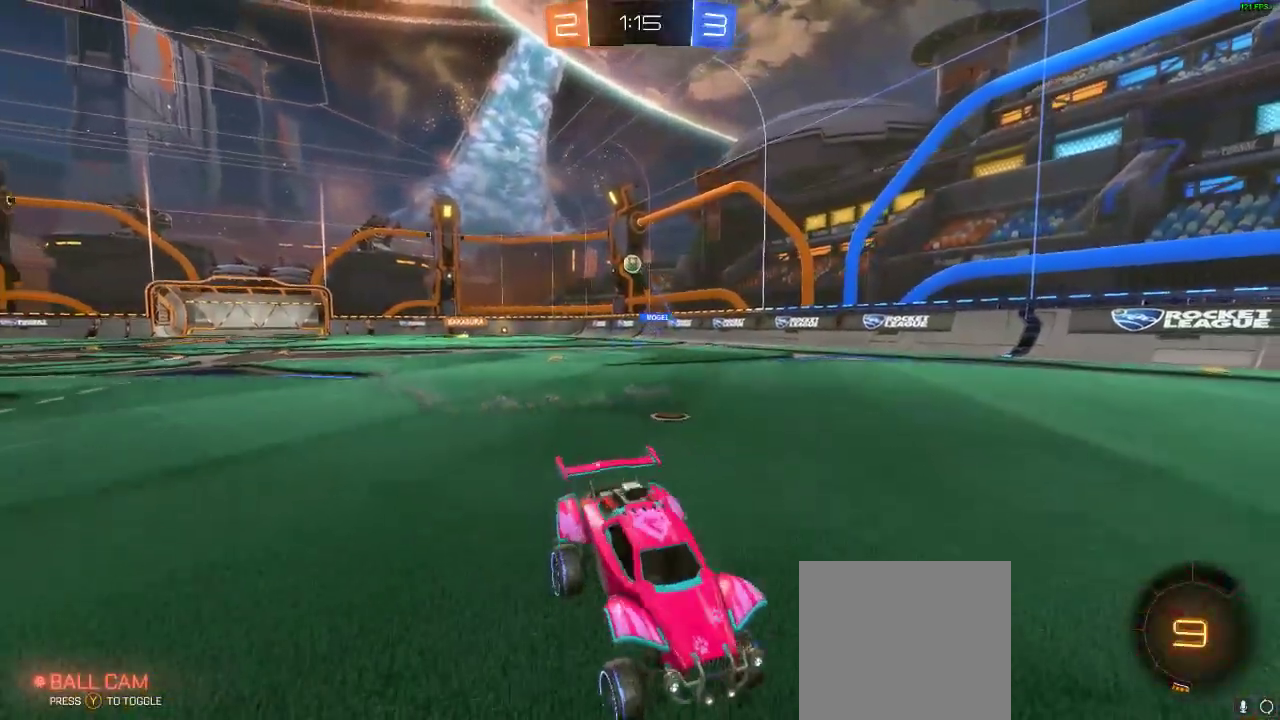
{"buttons": ["Y", "R2"], "left_stick": "left", "right_stick": "center", "events": [[200, "X", "down"], [317, "X", "up"], [433, "Y", "down"]]}
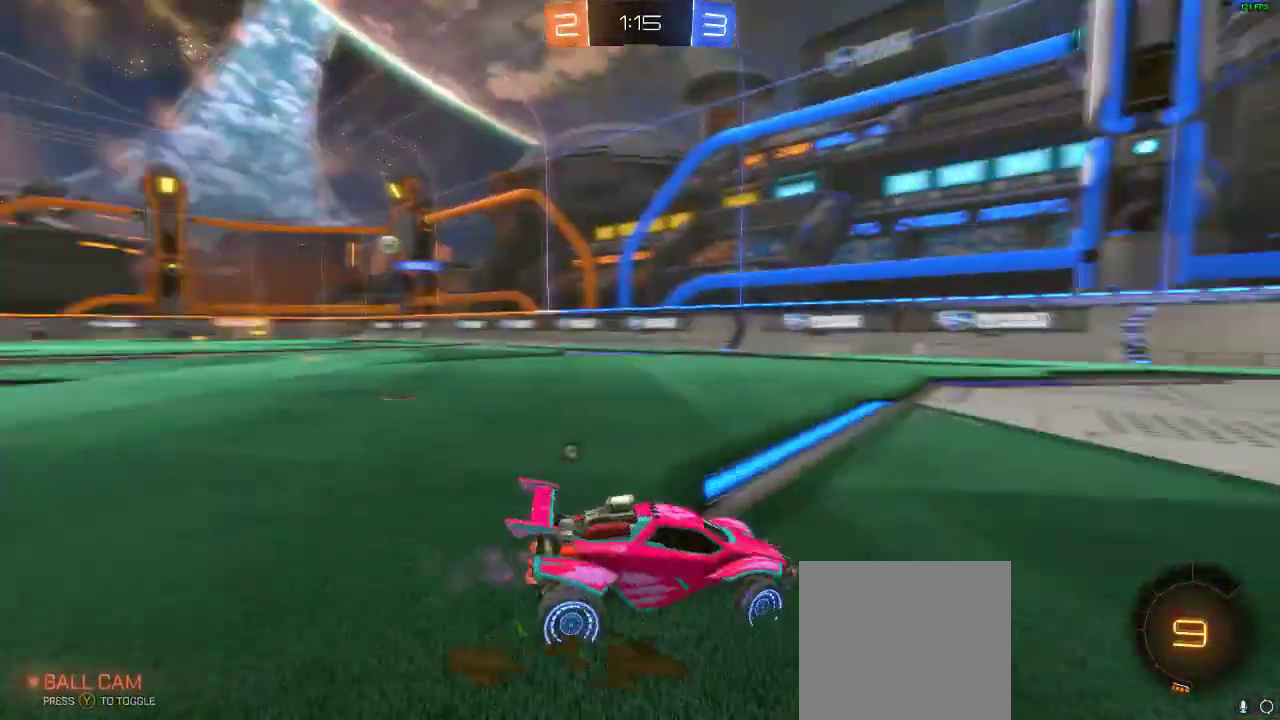
{"buttons": ["R1", "R2"], "left_stick": "left", "right_stick": "center", "events": [[33, "R1", "down"], [100, "Y", "up"]]}
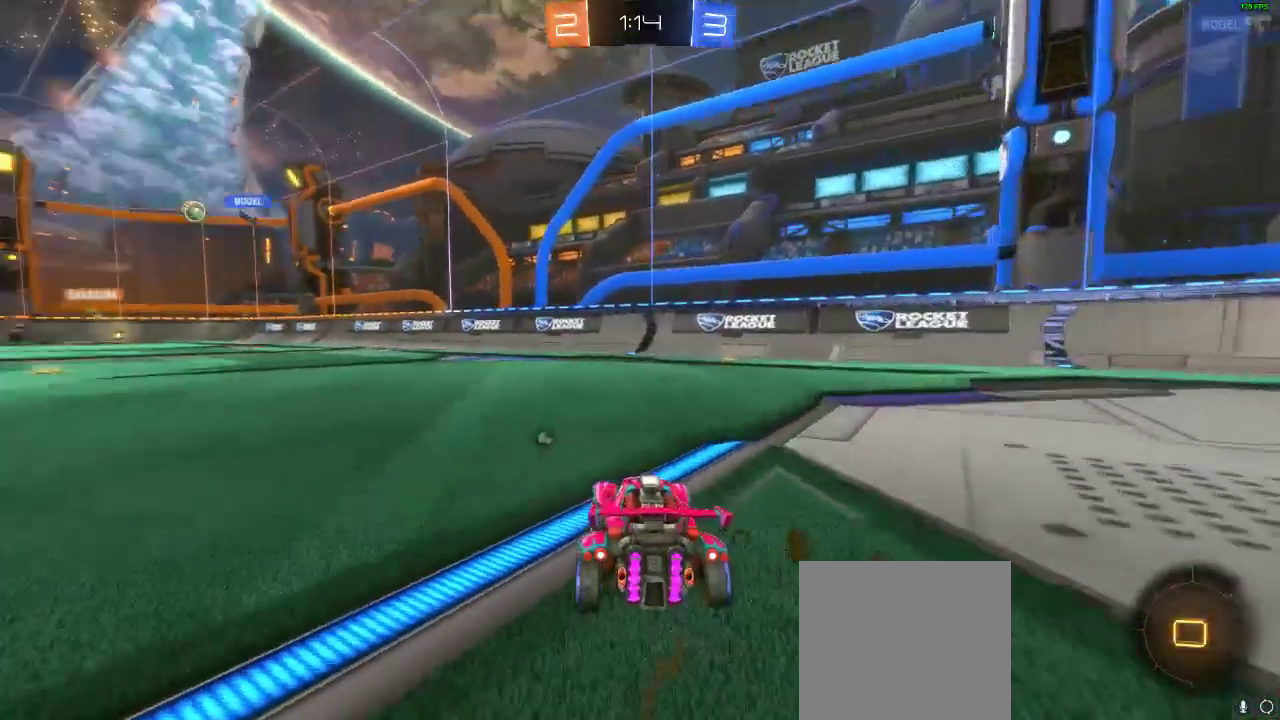
{"buttons": ["R1", "R2"], "left_stick": "center", "right_stick": "center", "events": [[433, "left_stick", "center"]]}
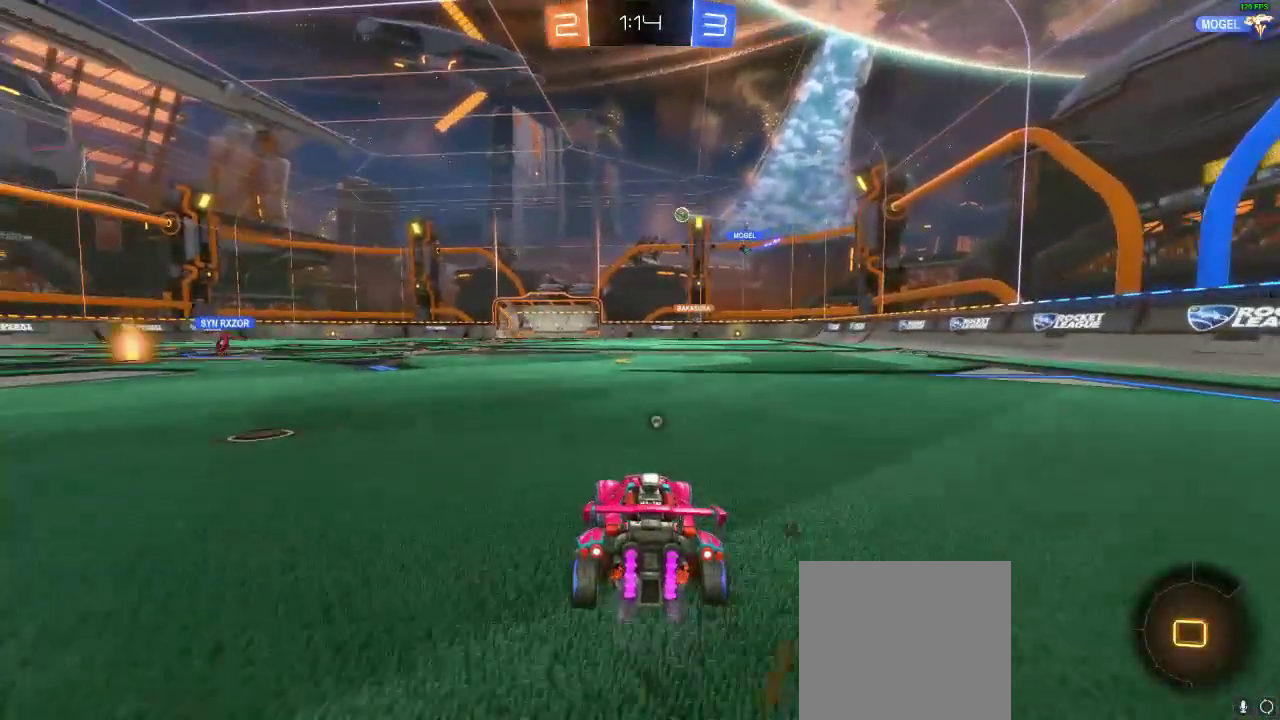
{"buttons": ["R2"], "left_stick": "center", "right_stick": "center", "events": [[367, "R1", "up"]]}
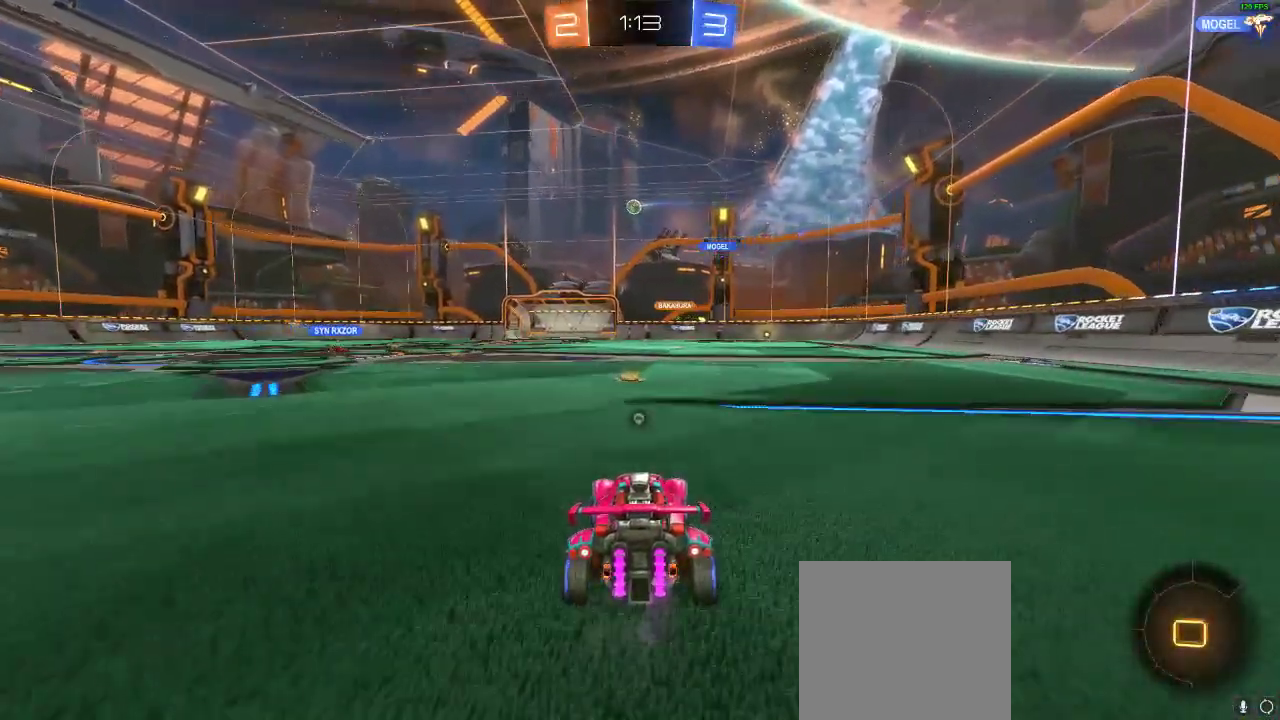
{"buttons": ["R2"], "left_stick": "center", "right_stick": "center", "events": [[217, "left_stick", "right"], [350, "left_stick", "center"]]}
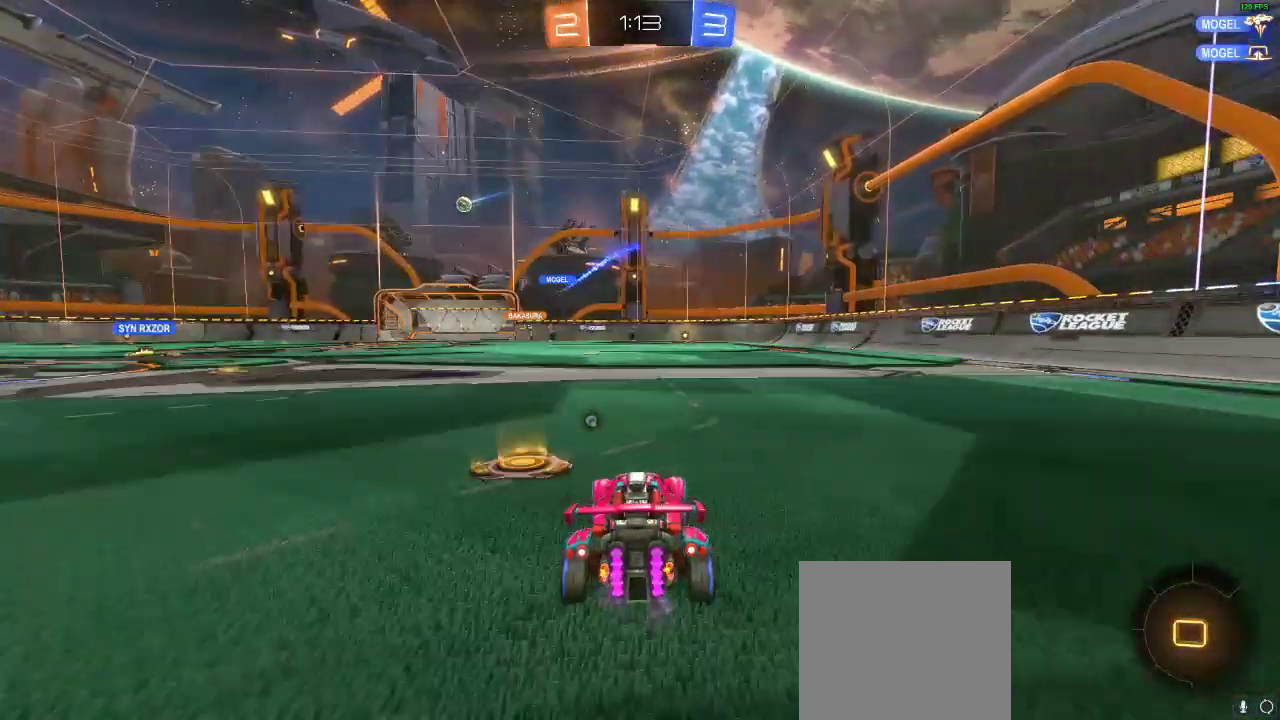
{"buttons": ["R2"], "left_stick": "center", "right_stick": "center", "events": [[33, "left_stick", "right"], [150, "left_stick", "center"], [217, "A", "down"], [300, "left_stick", "up-left"], [317, "A", "up"], [367, "A", "down"], [367, "left_stick", "up"], [483, "A", "up"], [483, "left_stick", "center"]]}
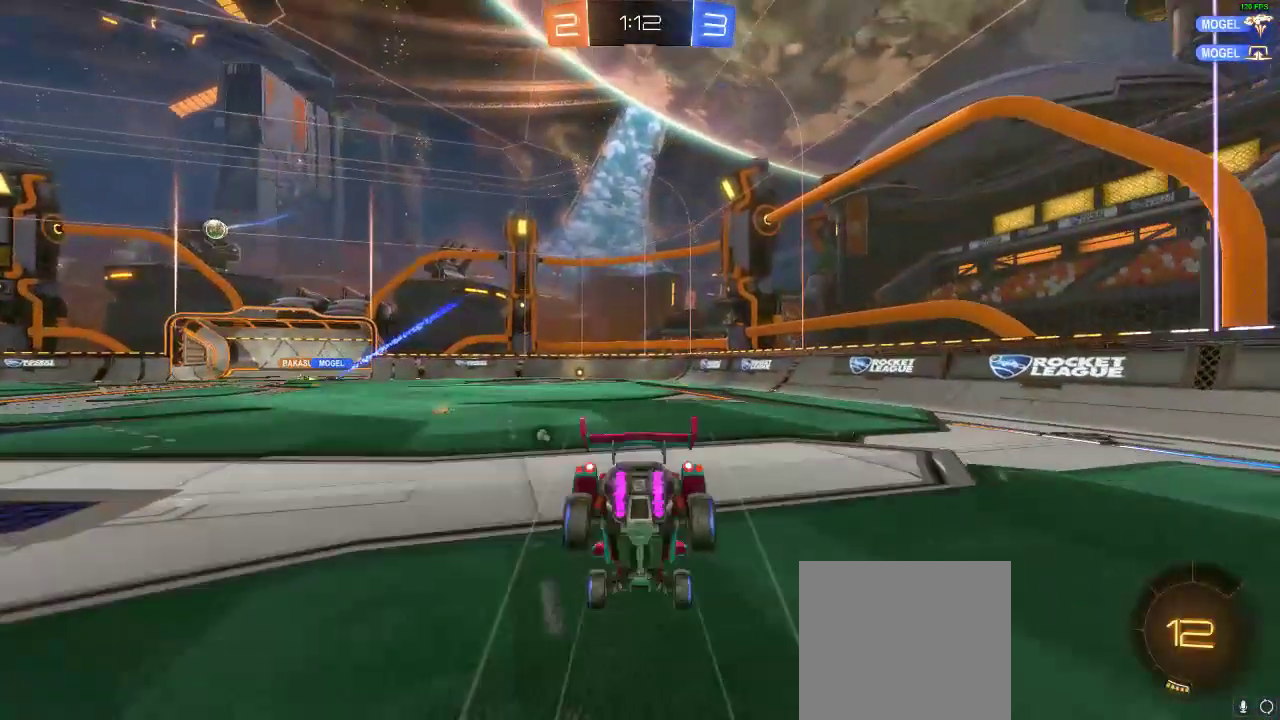
{"buttons": ["R2"], "left_stick": "center", "right_stick": "center", "events": [[117, "Y", "down"], [217, "Y", "up"]]}
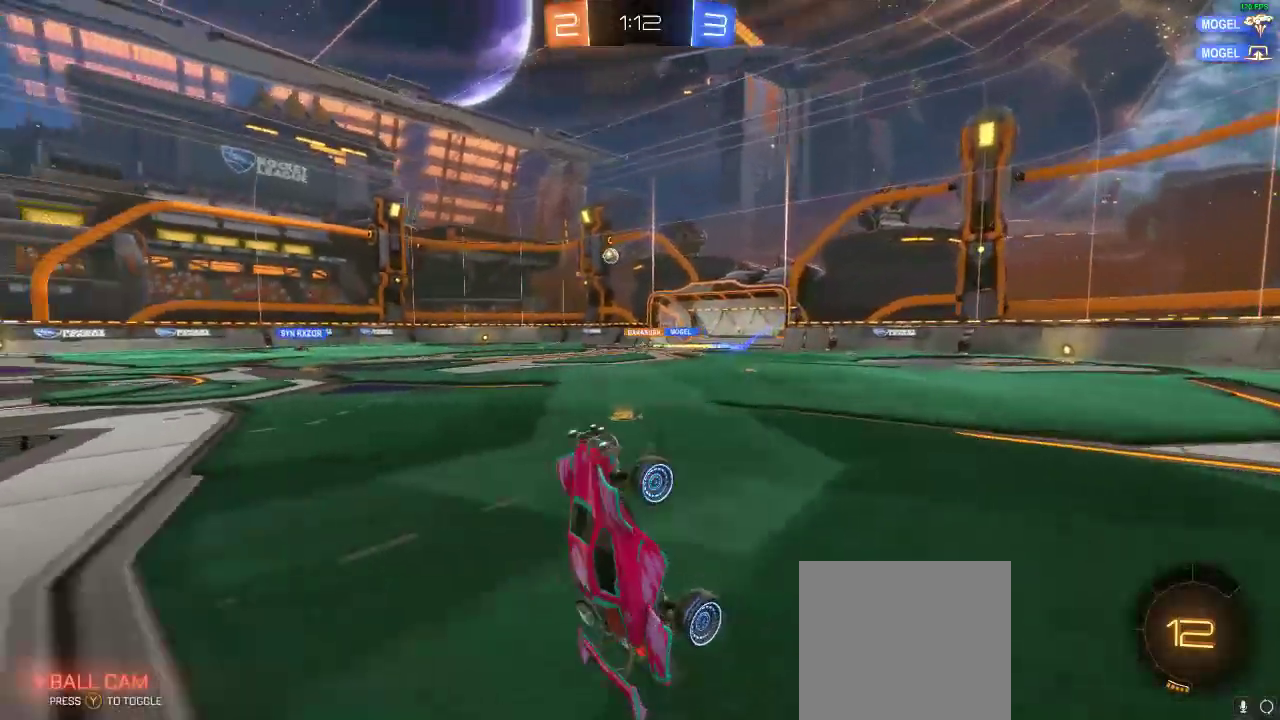
{"buttons": ["R2"], "left_stick": "center", "right_stick": "center", "events": [[383, "Y", "down"], [433, "Y", "up"]]}
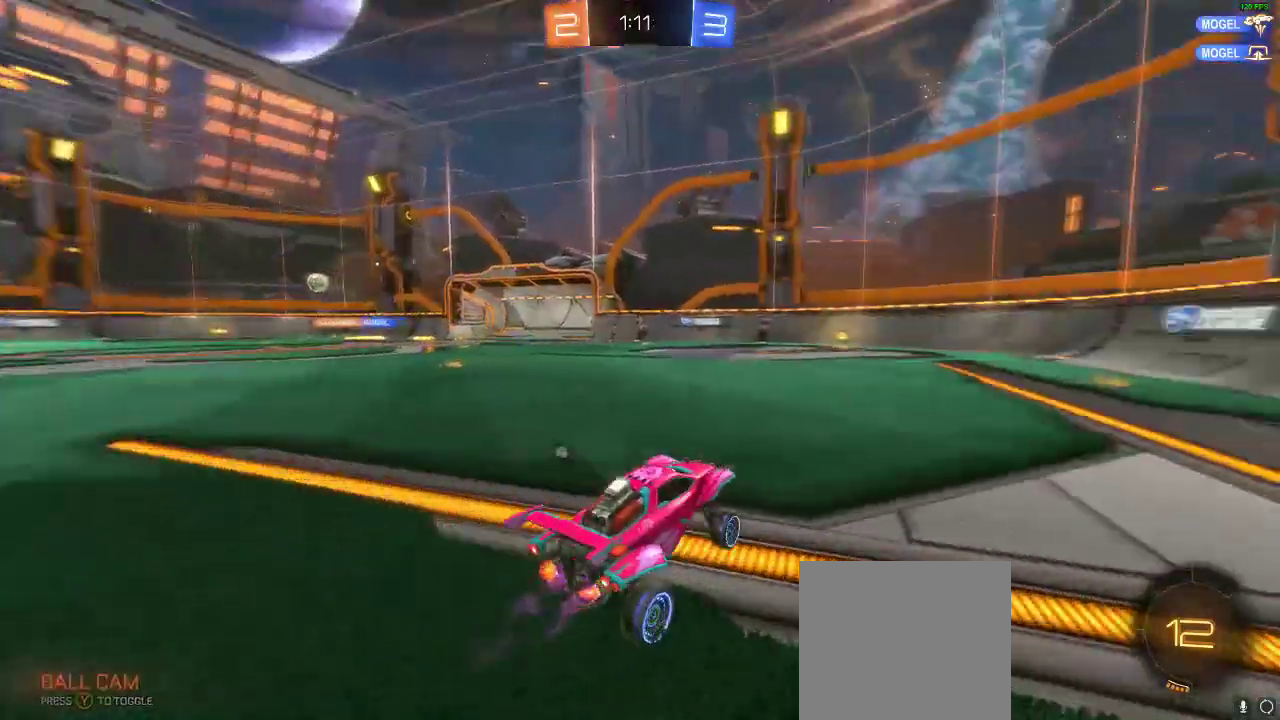
{"buttons": ["R1", "R2"], "left_stick": "center", "right_stick": "center", "events": [[33, "left_stick", "left"], [133, "R1", "down"], [133, "left_stick", "center"]]}
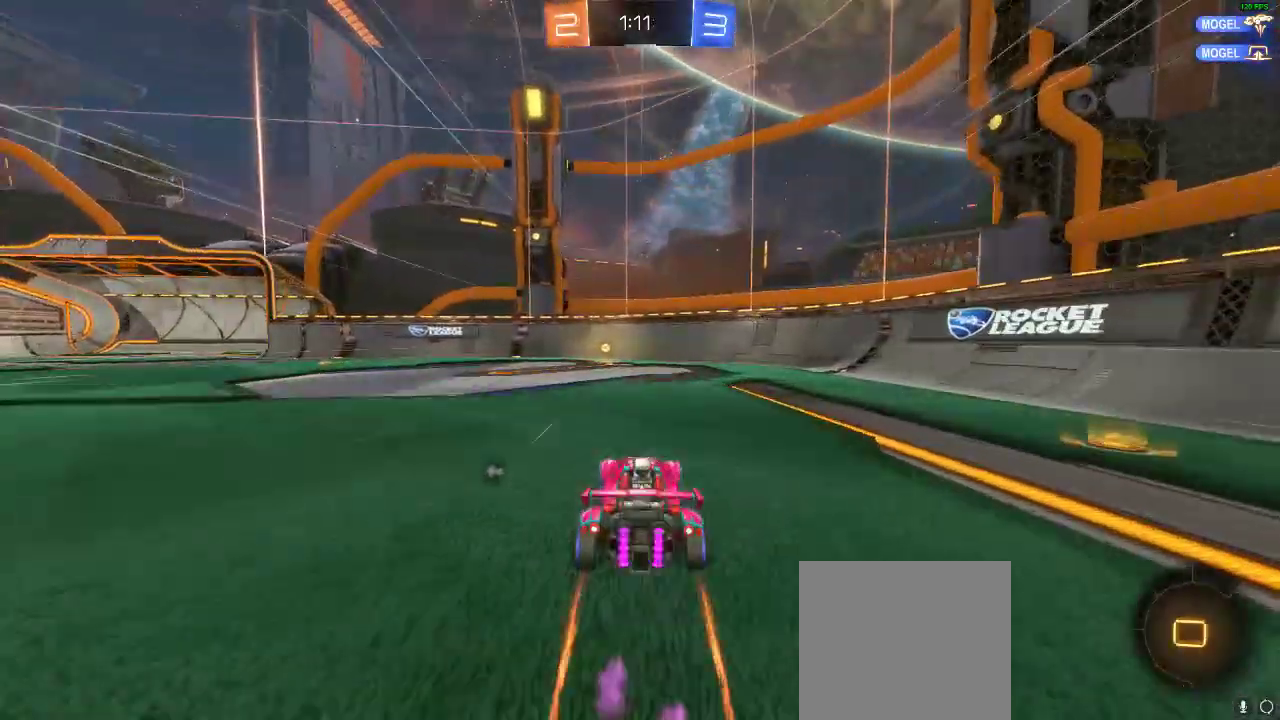
{"buttons": ["R2"], "left_stick": "center", "right_stick": "center", "events": [[33, "R1", "up"], [67, "Y", "down"], [183, "Y", "up"]]}
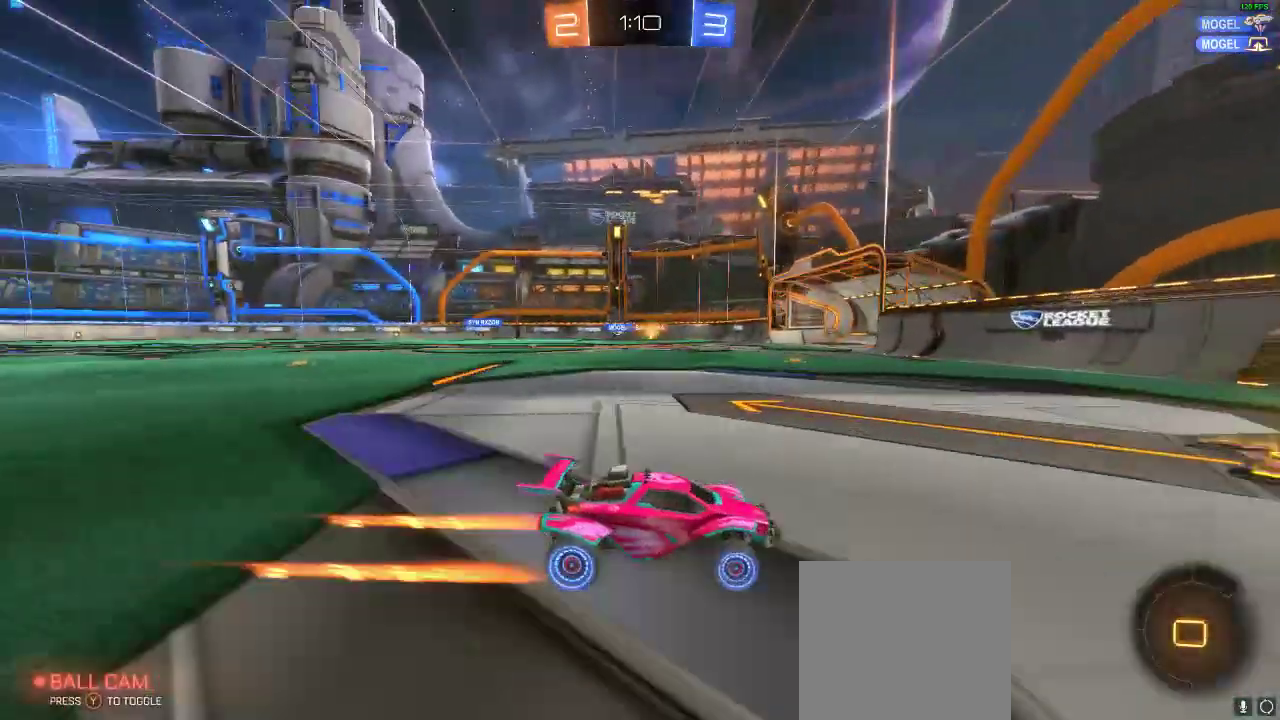
{"buttons": ["R2"], "left_stick": "left", "right_stick": "center", "events": [[17, "left_stick", "left"], [50, "X", "down"], [67, "R2", "up"], [167, "X", "up"], [200, "R2", "down"]]}
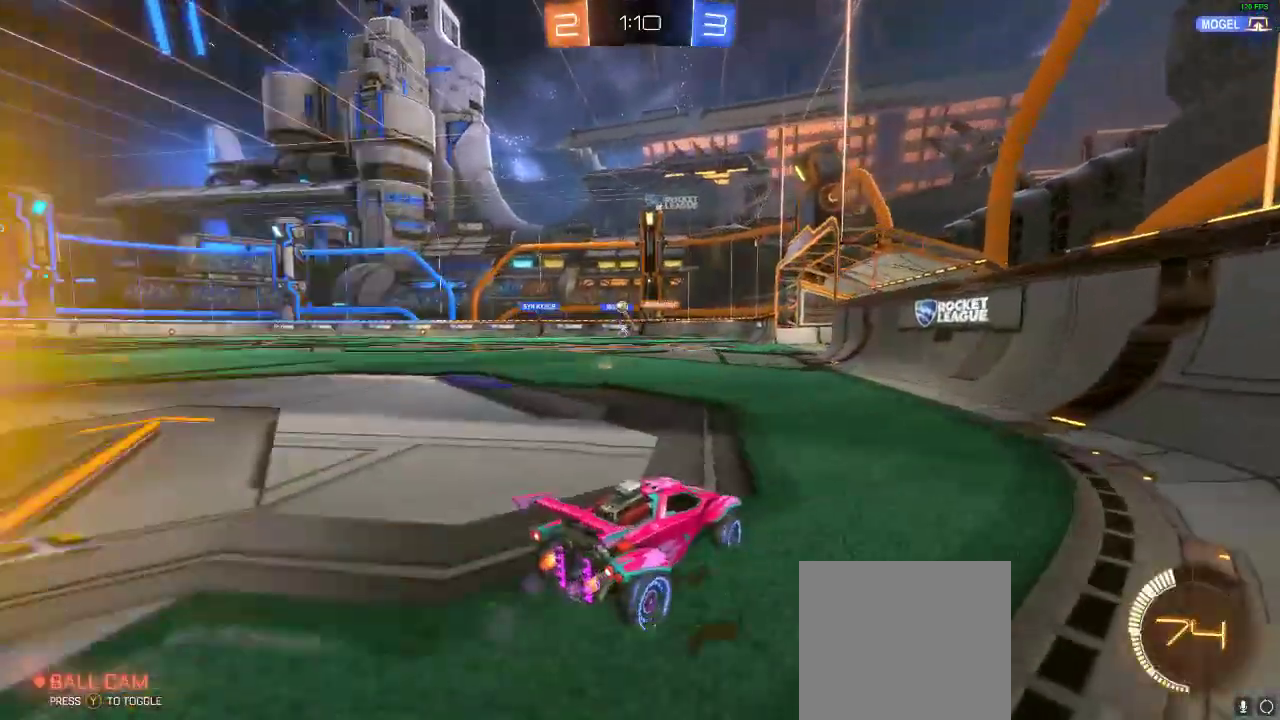
{"buttons": ["R2"], "left_stick": "left", "right_stick": "center", "events": [[183, "left_stick", "center"], [500, "left_stick", "left"]]}
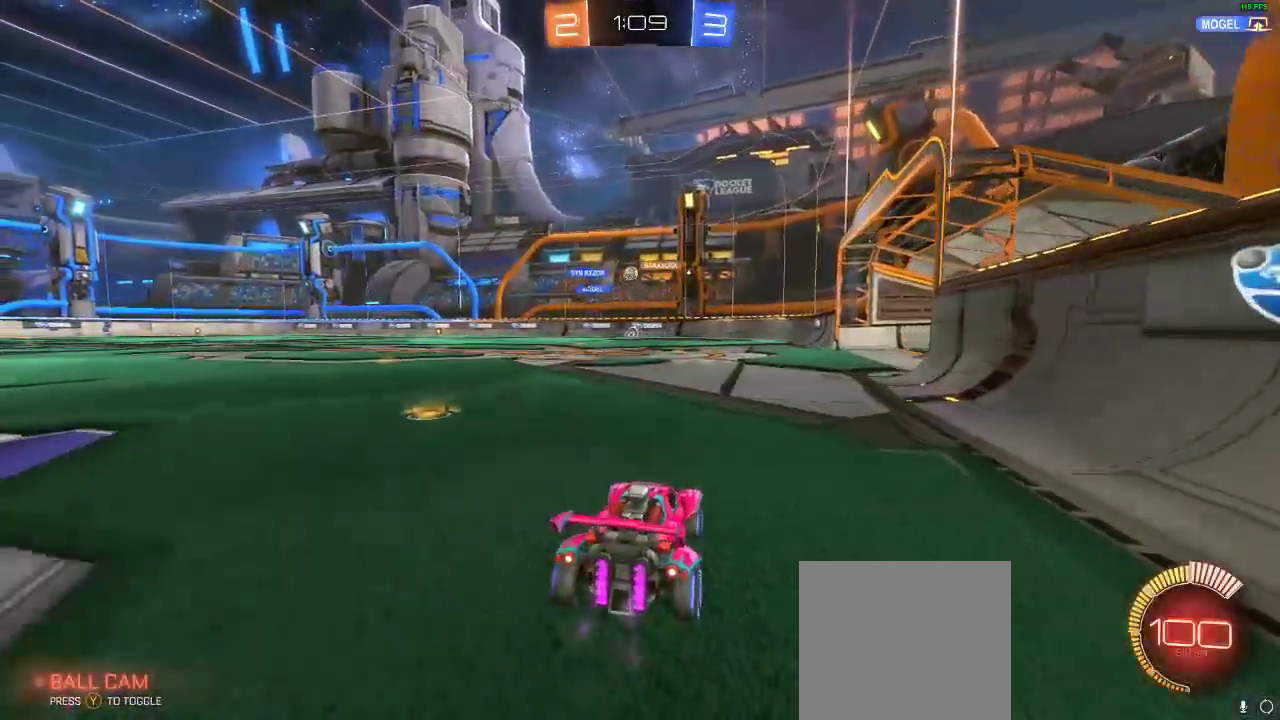
{"buttons": ["R2"], "left_stick": "center", "right_stick": "center", "events": [[150, "left_stick", "center"]]}
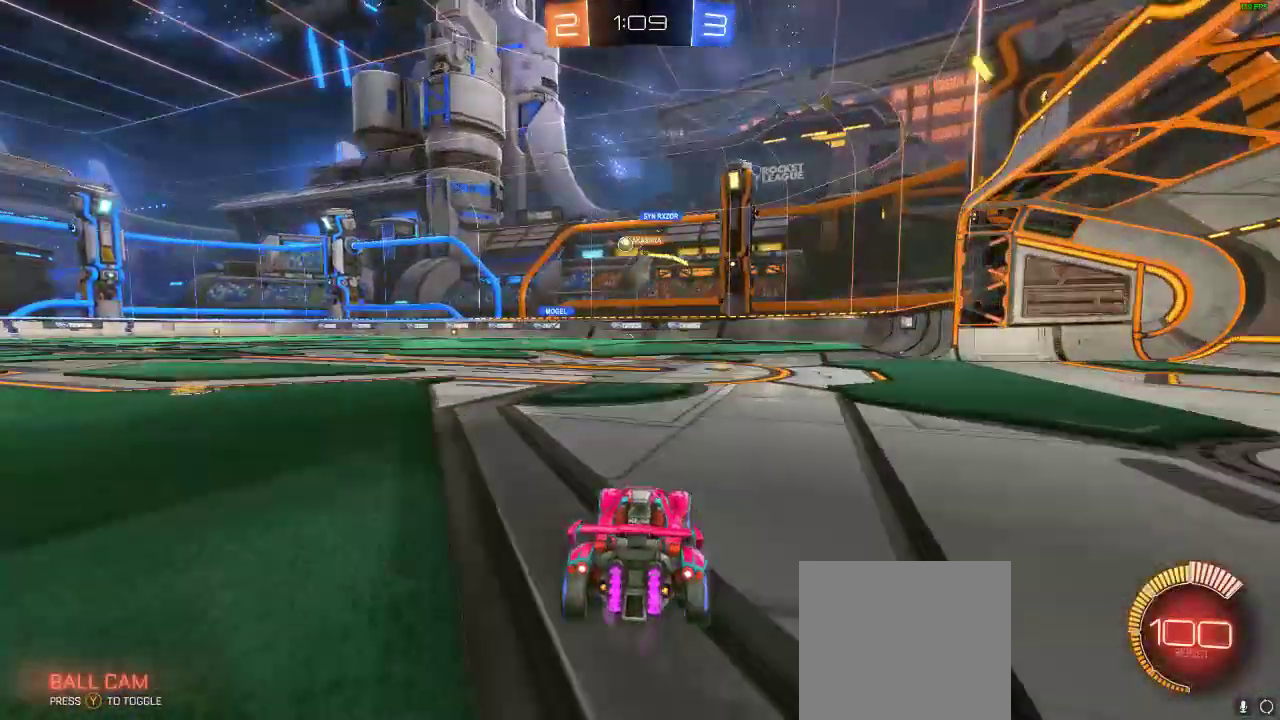
{"buttons": ["R1", "R2"], "left_stick": "left", "right_stick": "center", "events": [[67, "R2", "up"], [117, "left_stick", "left"], [150, "R2", "down"], [433, "R1", "down"]]}
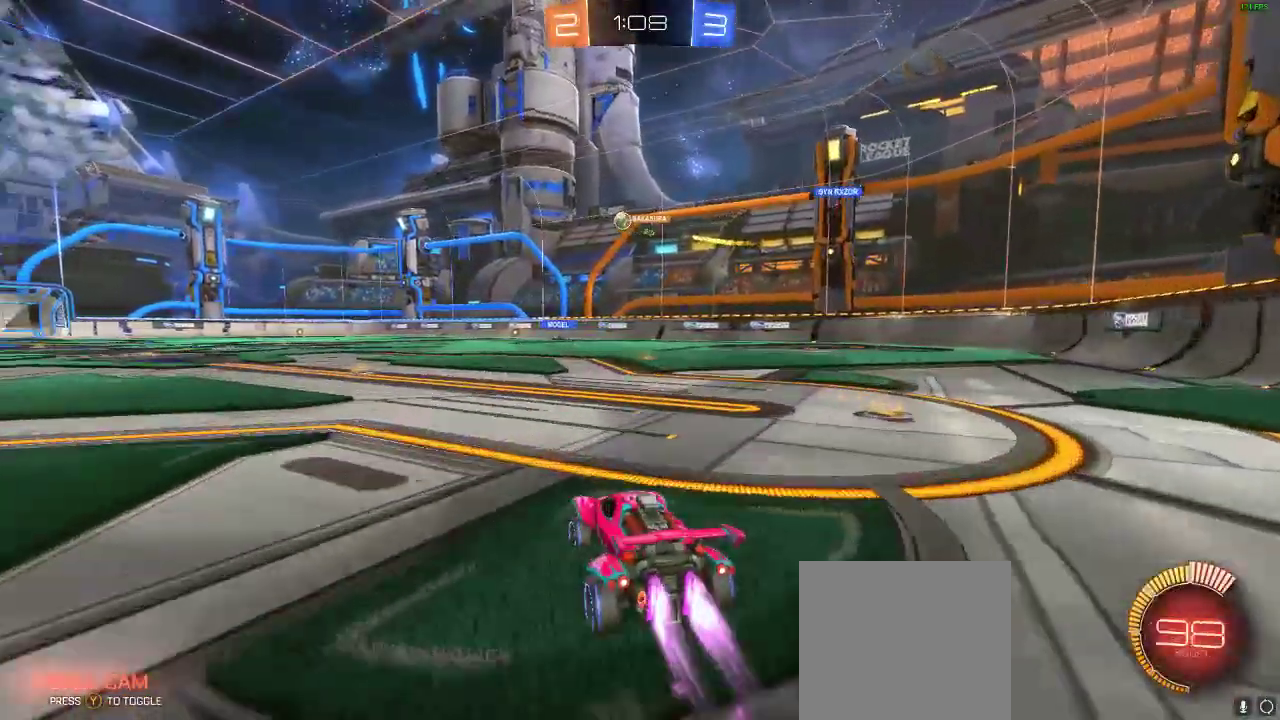
{"buttons": ["R2"], "left_stick": "center", "right_stick": "center", "events": [[50, "left_stick", "center"], [267, "R1", "up"], [367, "left_stick", "left"], [483, "left_stick", "center"]]}
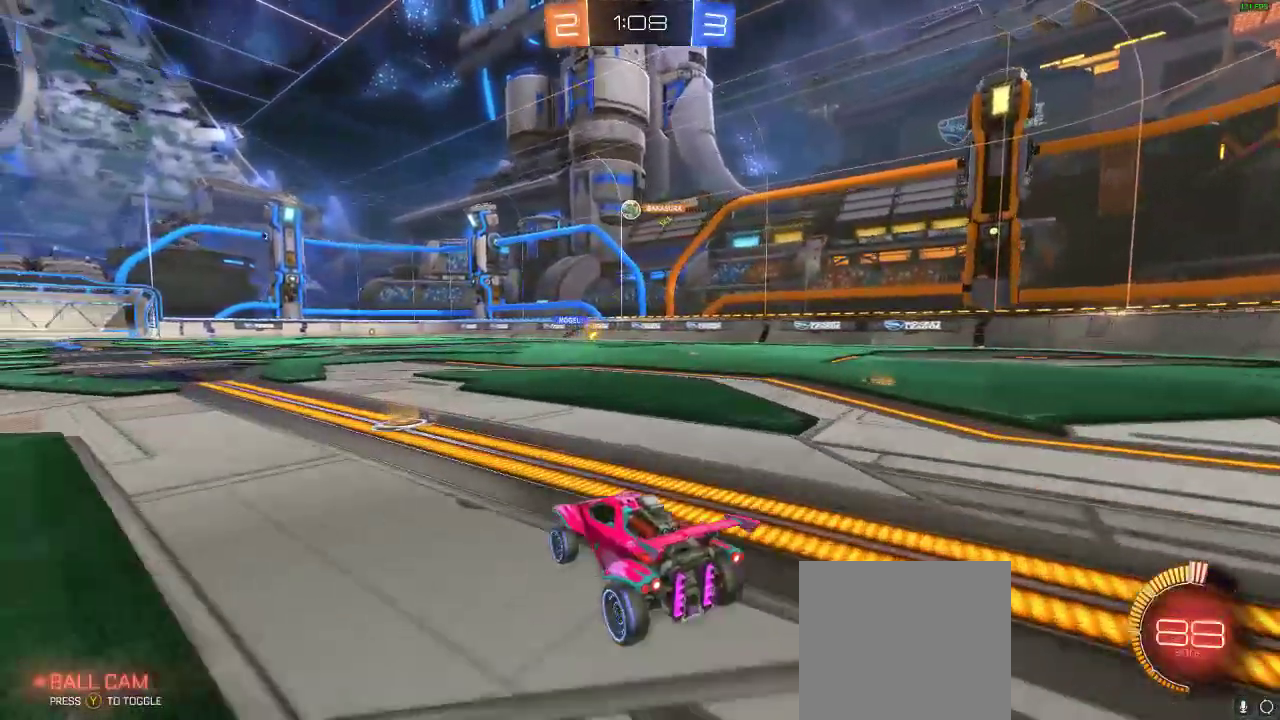
{"buttons": ["R2"], "left_stick": "center", "right_stick": "center", "events": []}
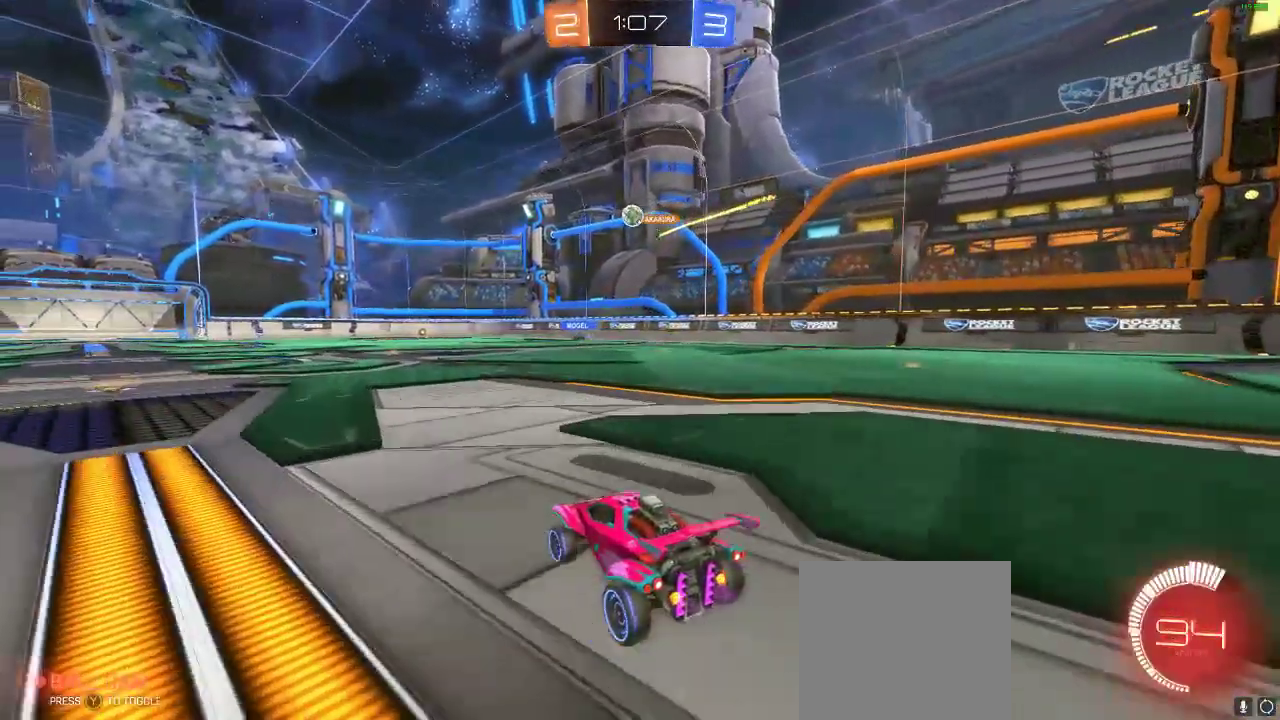
{"buttons": ["R2"], "left_stick": "left", "right_stick": "center", "events": [[50, "left_stick", "left"], [300, "left_stick", "center"], [367, "left_stick", "left"]]}
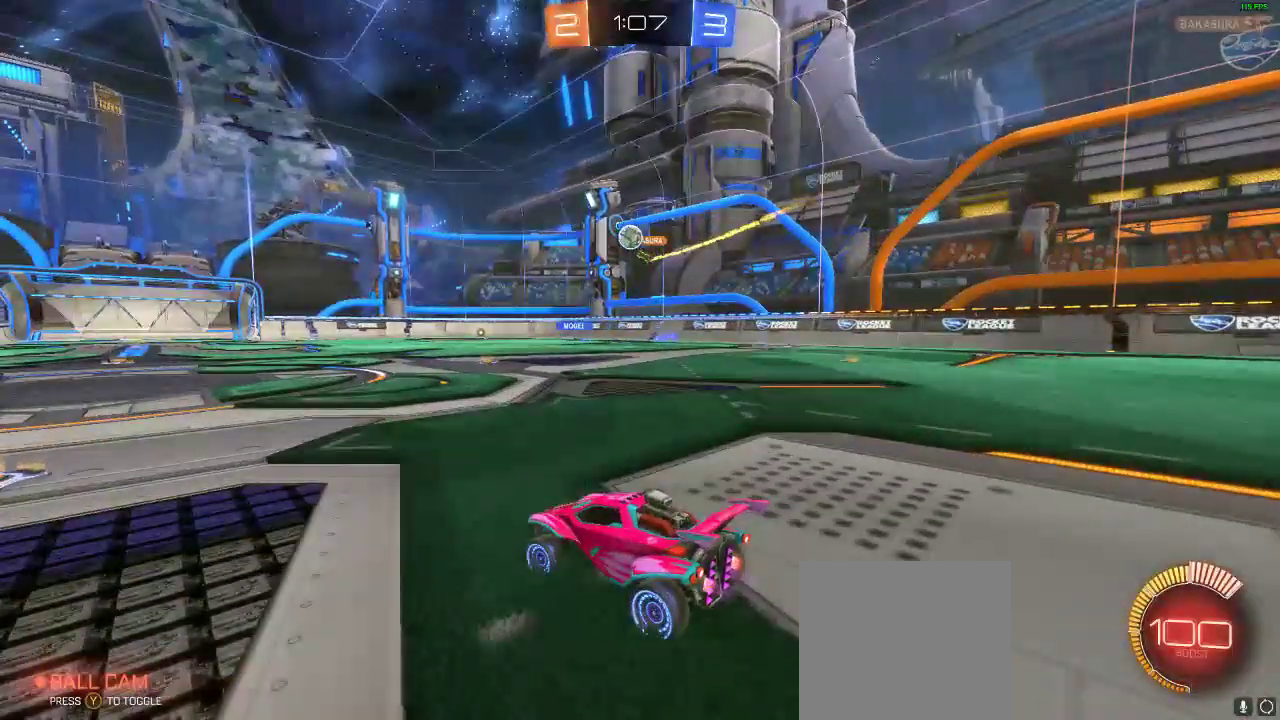
{"buttons": ["R2"], "left_stick": "left", "right_stick": "center", "events": []}
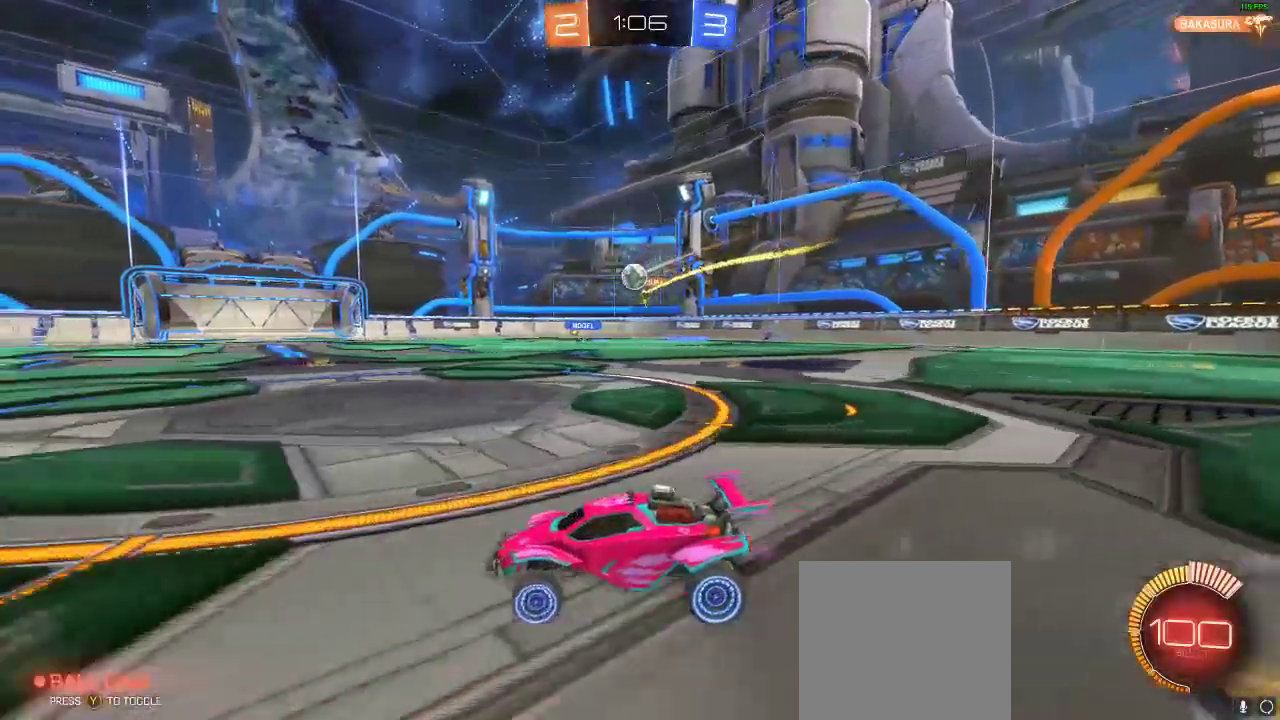
{"buttons": ["R2"], "left_stick": "left", "right_stick": "center", "events": []}
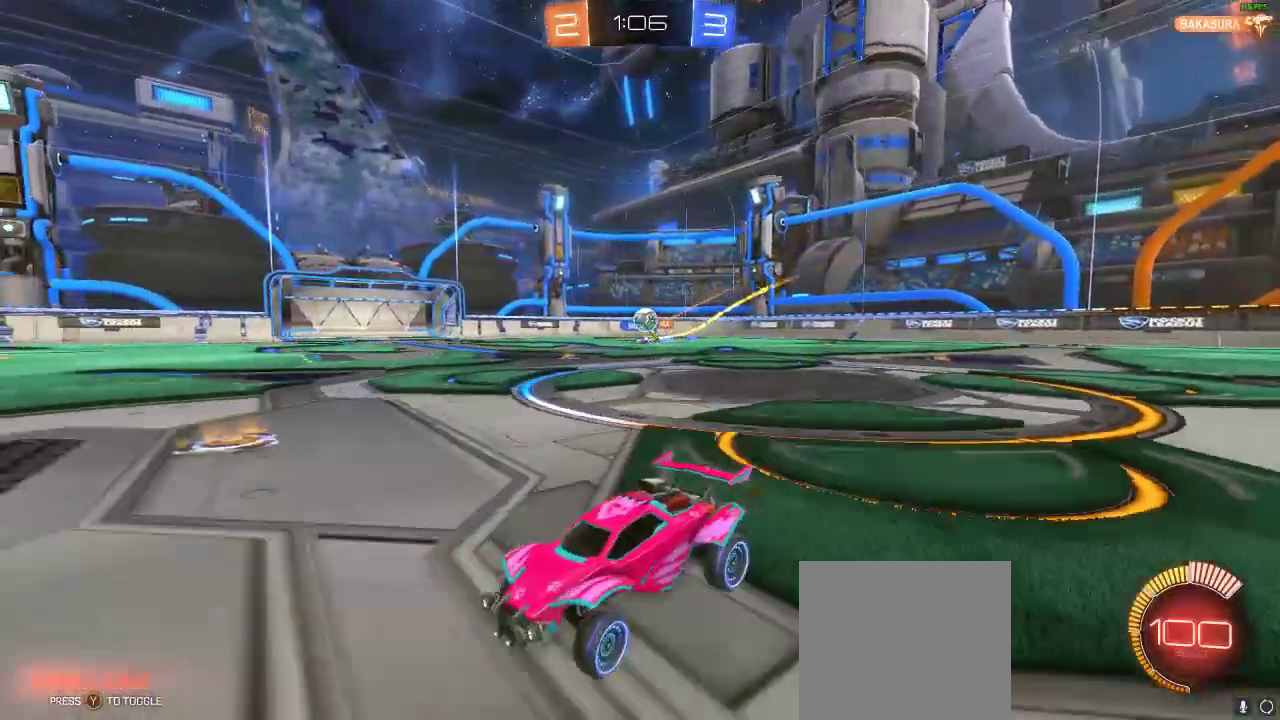
{"buttons": ["X"], "left_stick": "left", "right_stick": "center", "events": [[383, "left_stick", "center"], [433, "left_stick", "left"], [483, "R2", "up"], [483, "X", "down"]]}